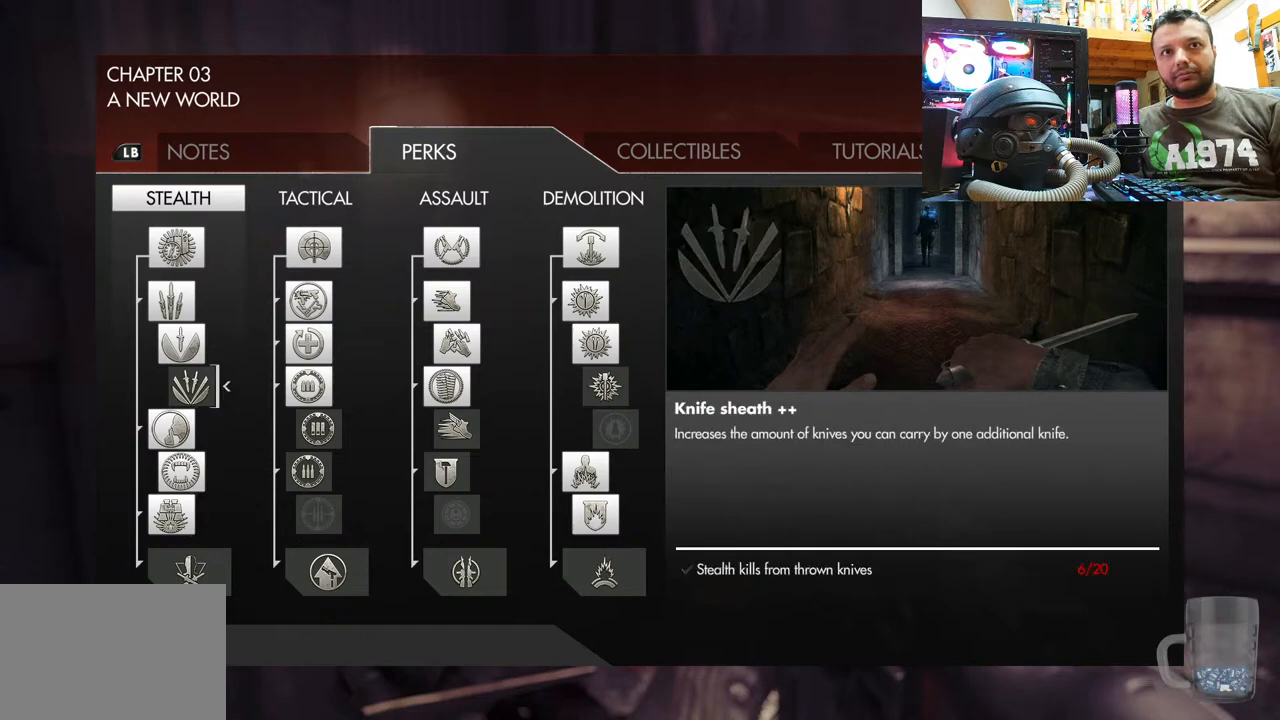
Gameplay with a controller (PlayStation layout); each line is a JSON object with the inputs held at the frame after it. "events" lists button and stick changes between this image and that frame as [ms after this image, input, new state], when the widget could be followed in between. Not read: L1 TOUCHPAD.
{"buttons": [], "left_stick": "center", "right_stick": "center", "events": [[50, "DPAD_RIGHT", "down"], [217, "DPAD_RIGHT", "up"], [267, "DPAD_RIGHT", "down"], [400, "DPAD_RIGHT", "up"]]}
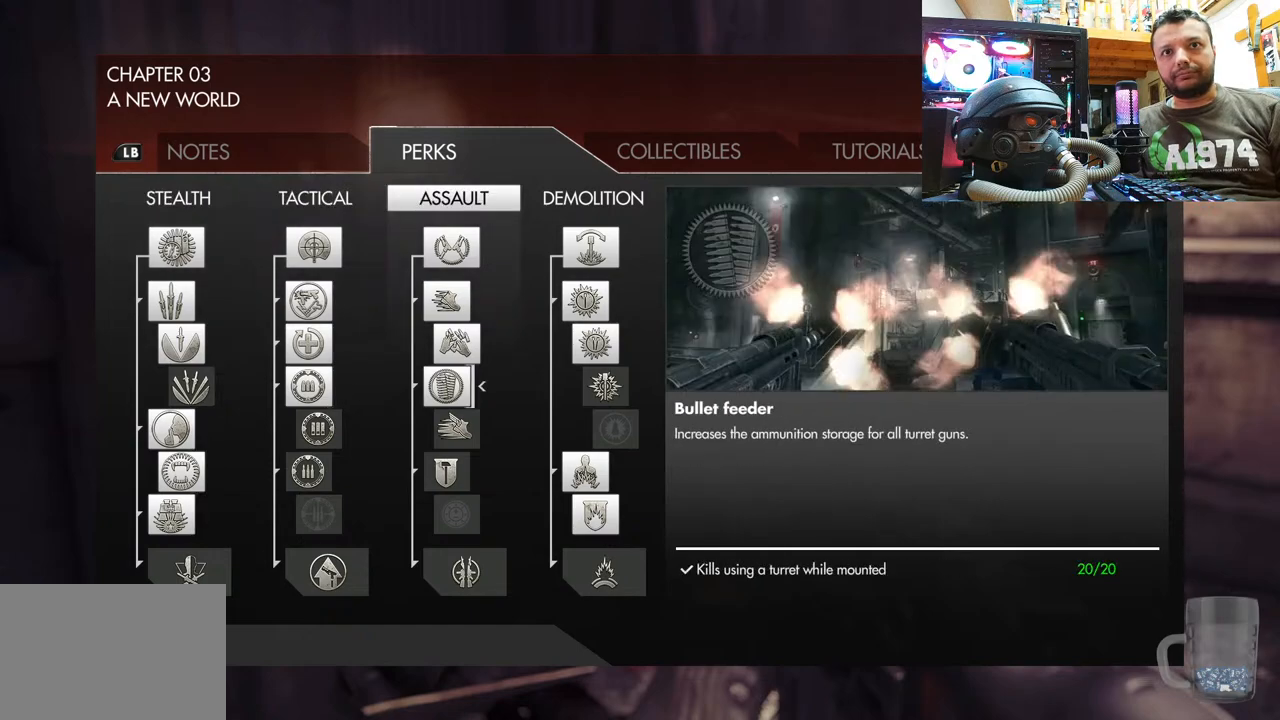
{"buttons": [], "left_stick": "center", "right_stick": "center", "events": [[33, "DPAD_DOWN", "down"], [183, "DPAD_DOWN", "up"], [233, "DPAD_DOWN", "down"], [400, "DPAD_DOWN", "up"]]}
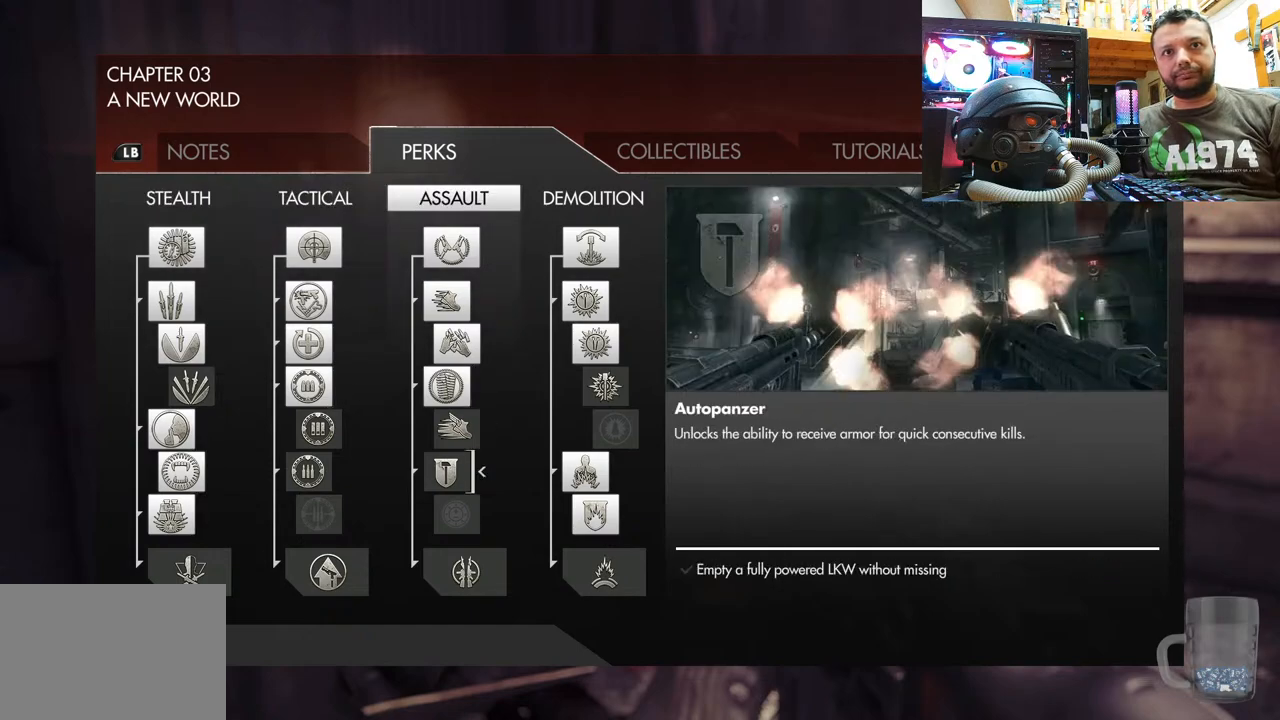
{"buttons": [], "left_stick": "center", "right_stick": "center", "events": [[133, "DPAD_UP", "down"], [283, "DPAD_UP", "up"]]}
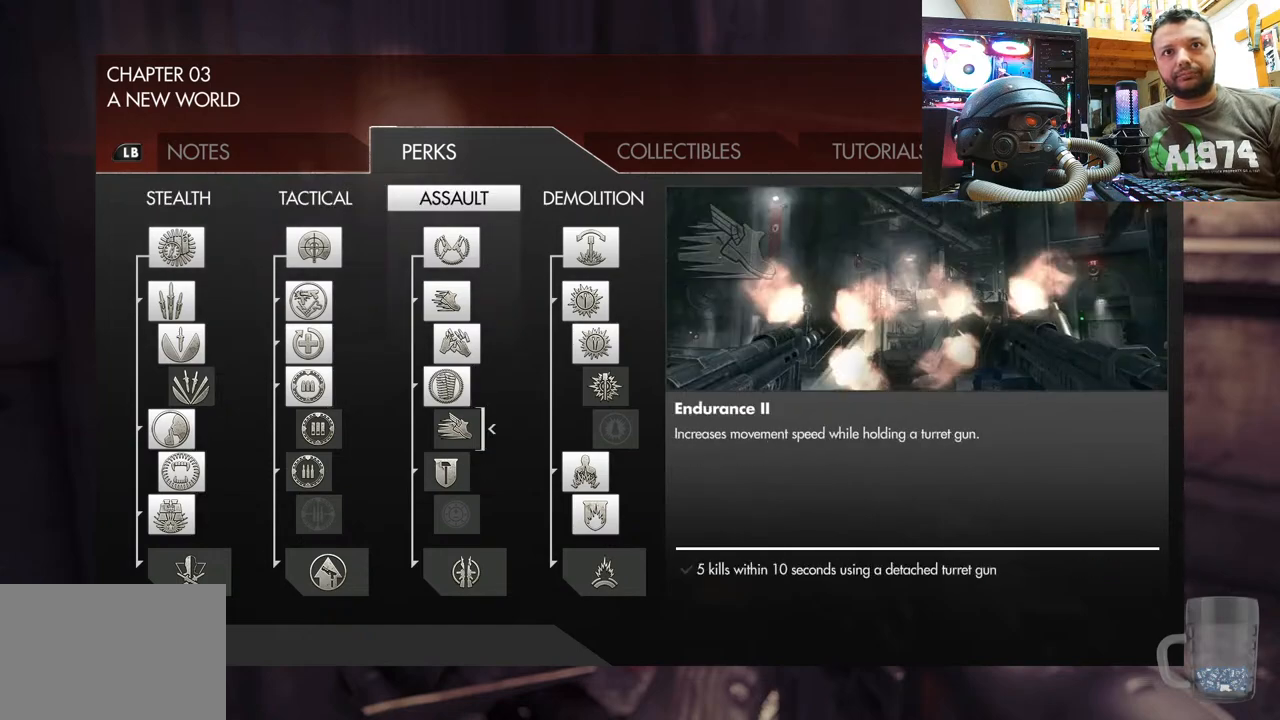
{"buttons": [], "left_stick": "center", "right_stick": "center", "events": []}
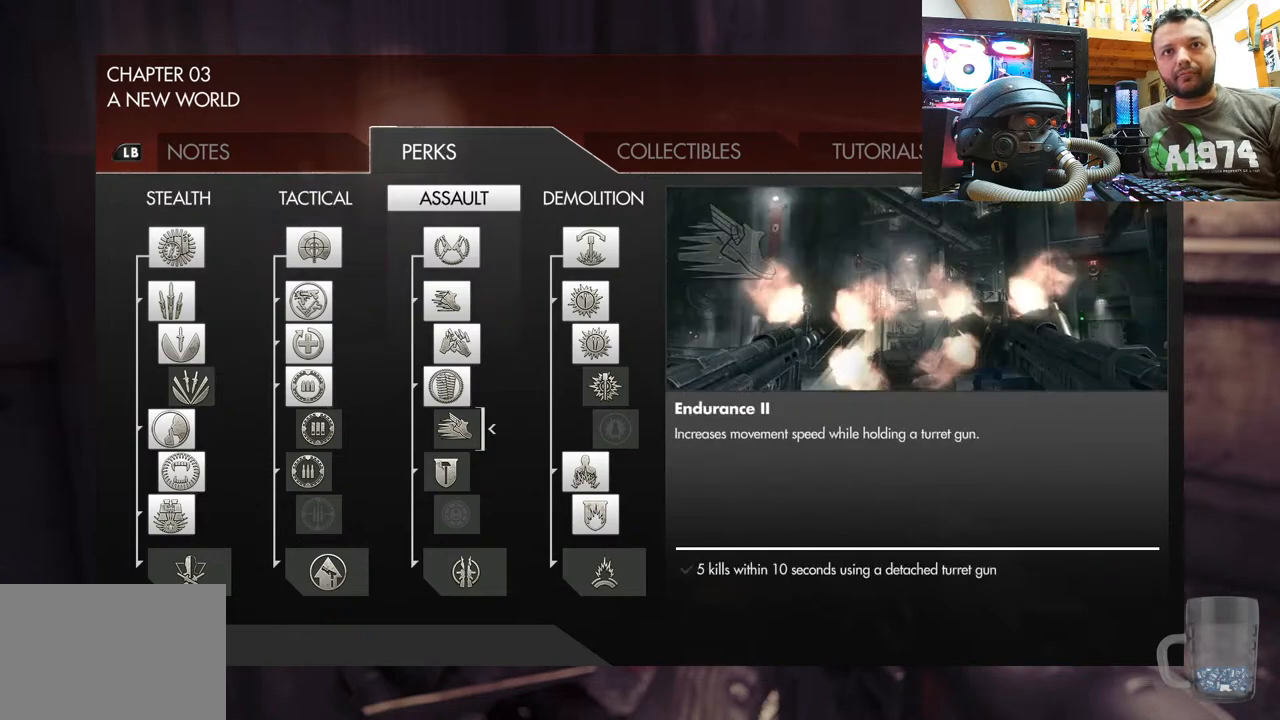
{"buttons": [], "left_stick": "center", "right_stick": "center", "events": []}
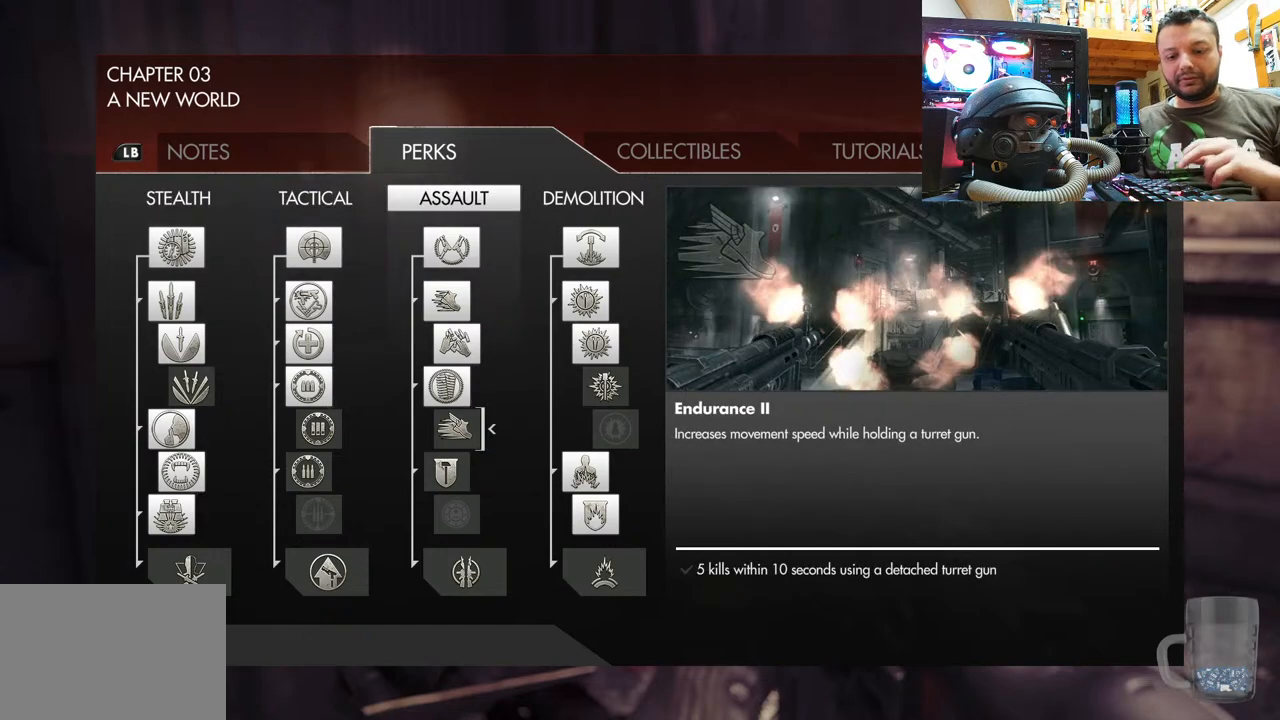
{"buttons": [], "left_stick": "center", "right_stick": "center", "events": []}
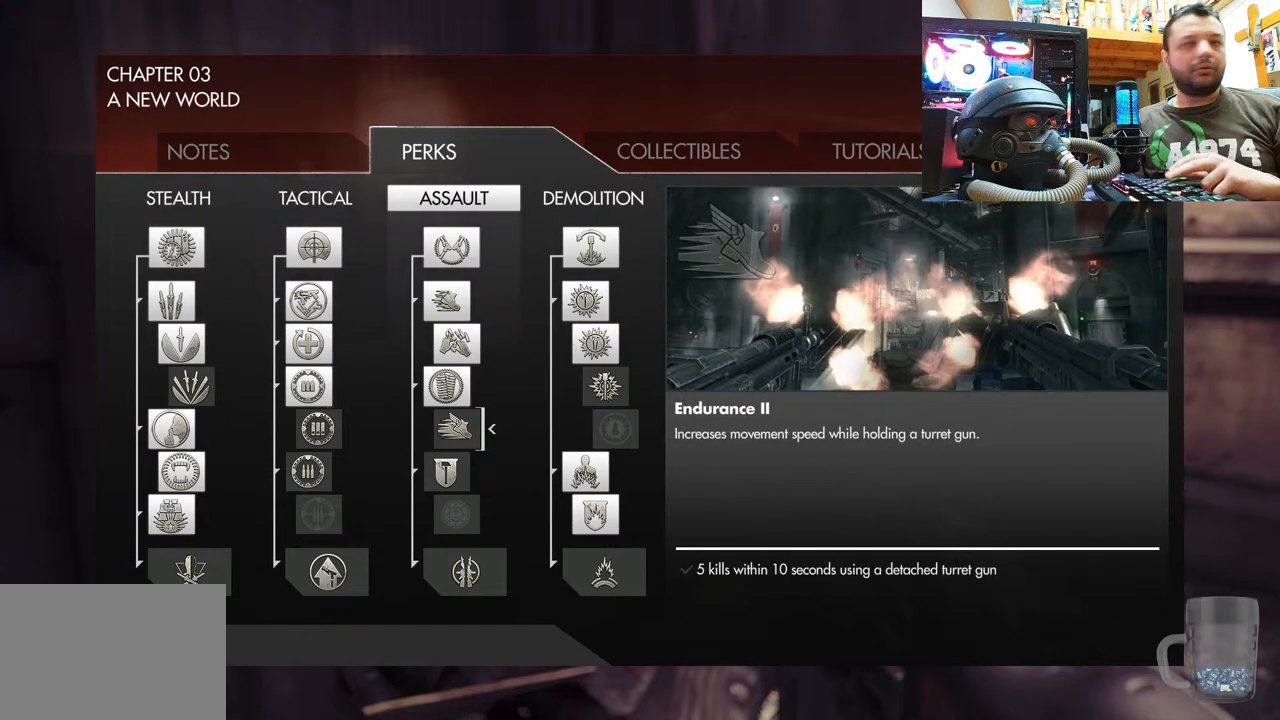
{"buttons": [], "left_stick": "center", "right_stick": "center", "events": []}
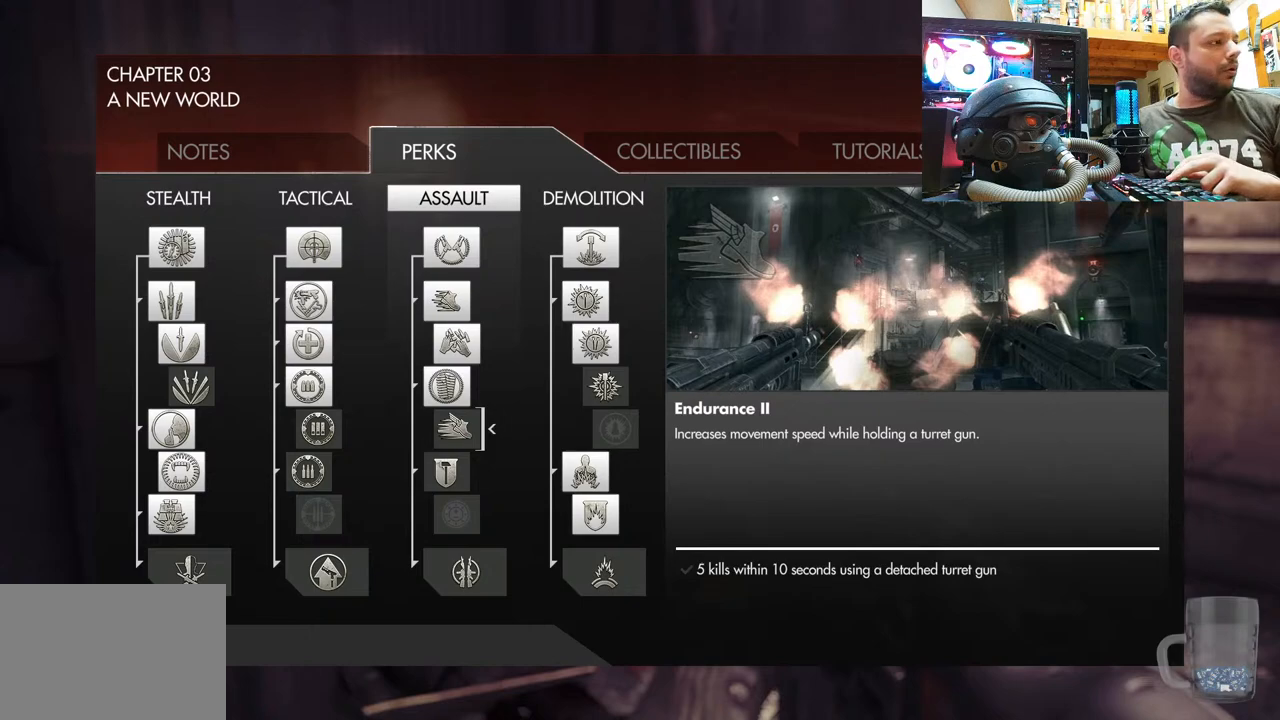
{"buttons": [], "left_stick": "center", "right_stick": "center", "events": []}
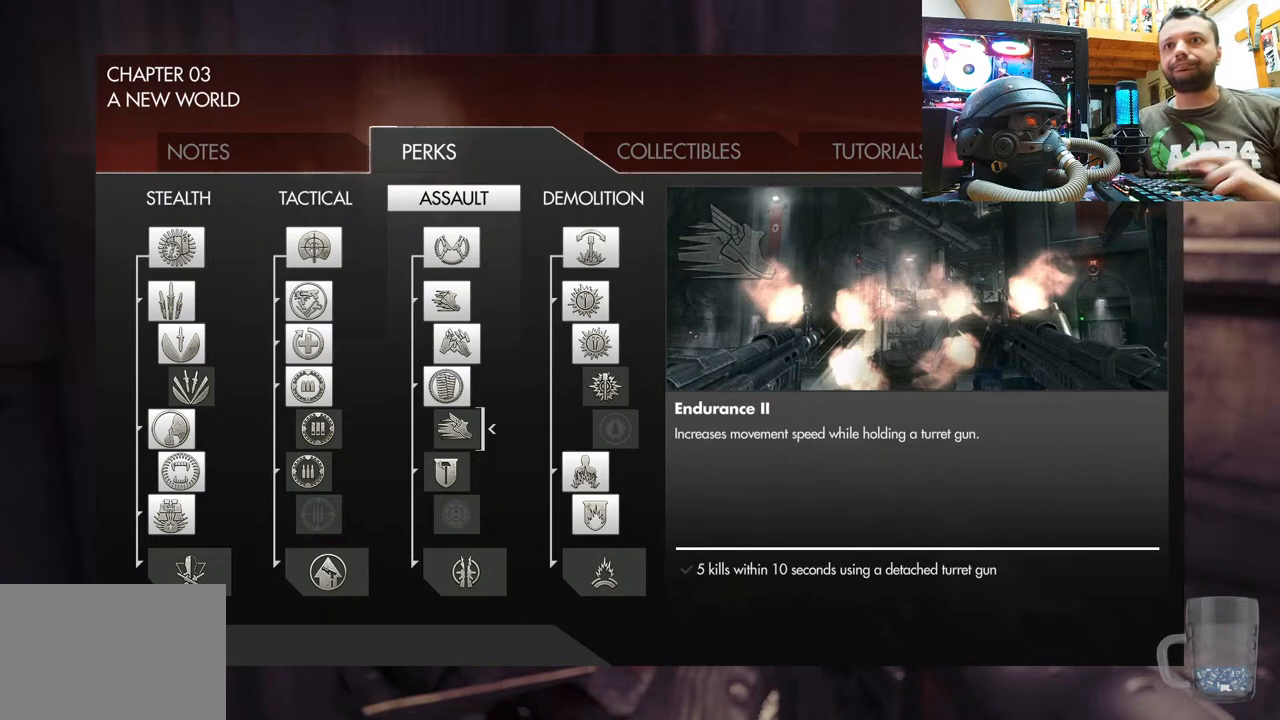
{"buttons": [], "left_stick": "center", "right_stick": "center", "events": []}
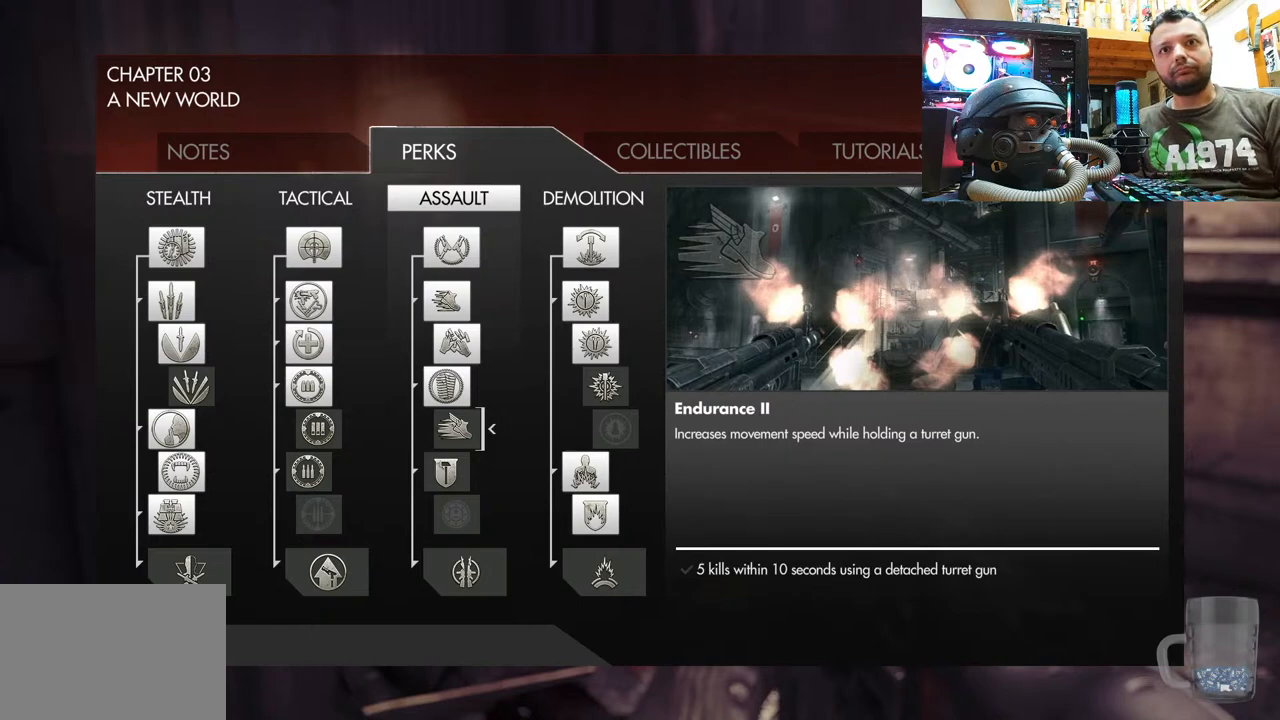
{"buttons": [], "left_stick": "center", "right_stick": "center", "events": [[100, "DPAD_RIGHT", "down"], [267, "DPAD_RIGHT", "up"]]}
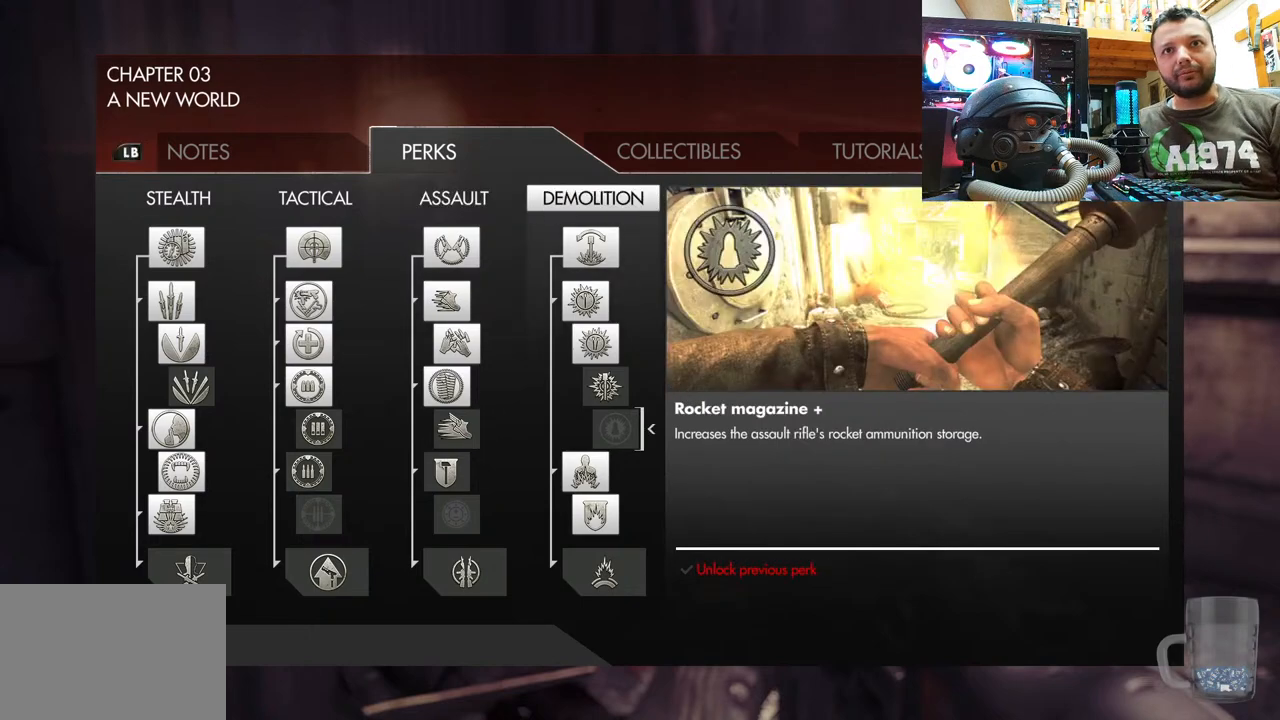
{"buttons": [], "left_stick": "center", "right_stick": "center", "events": [[133, "DPAD_UP", "down"], [283, "DPAD_UP", "up"]]}
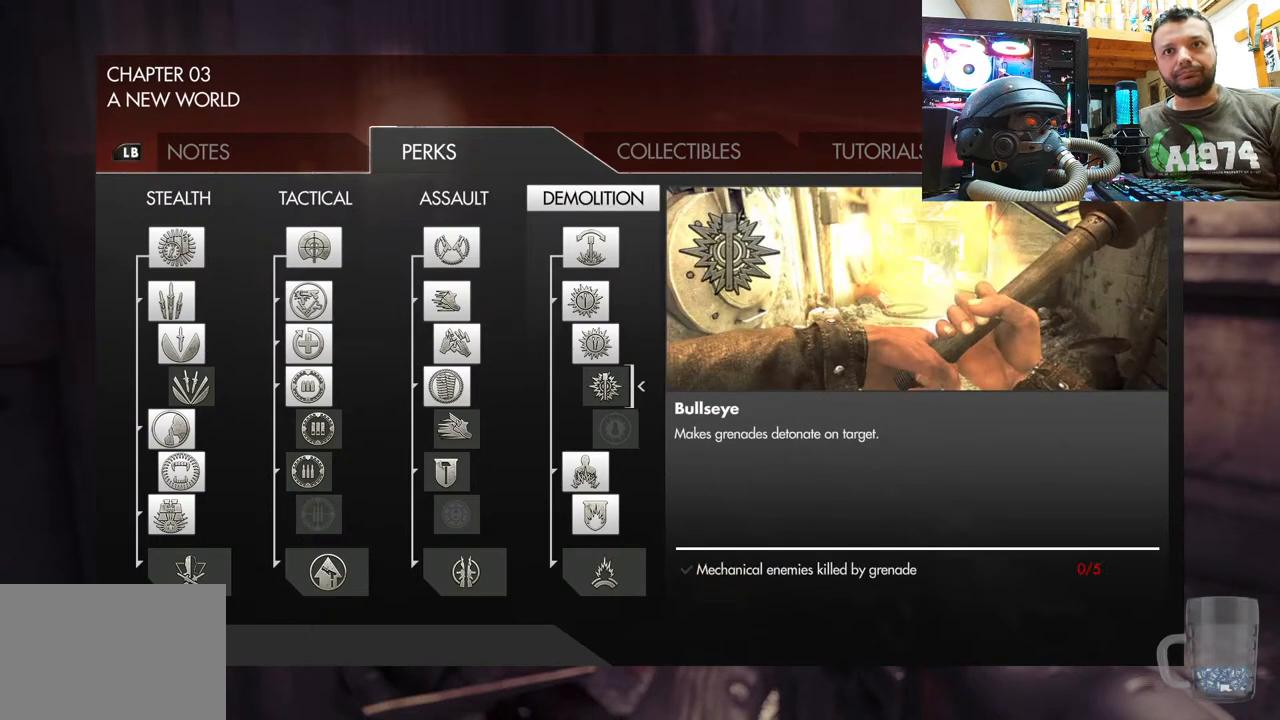
{"buttons": ["DPAD_LEFT"], "left_stick": "center", "right_stick": "center", "events": [[133, "DPAD_LEFT", "down"], [283, "DPAD_LEFT", "up"], [383, "DPAD_LEFT", "down"]]}
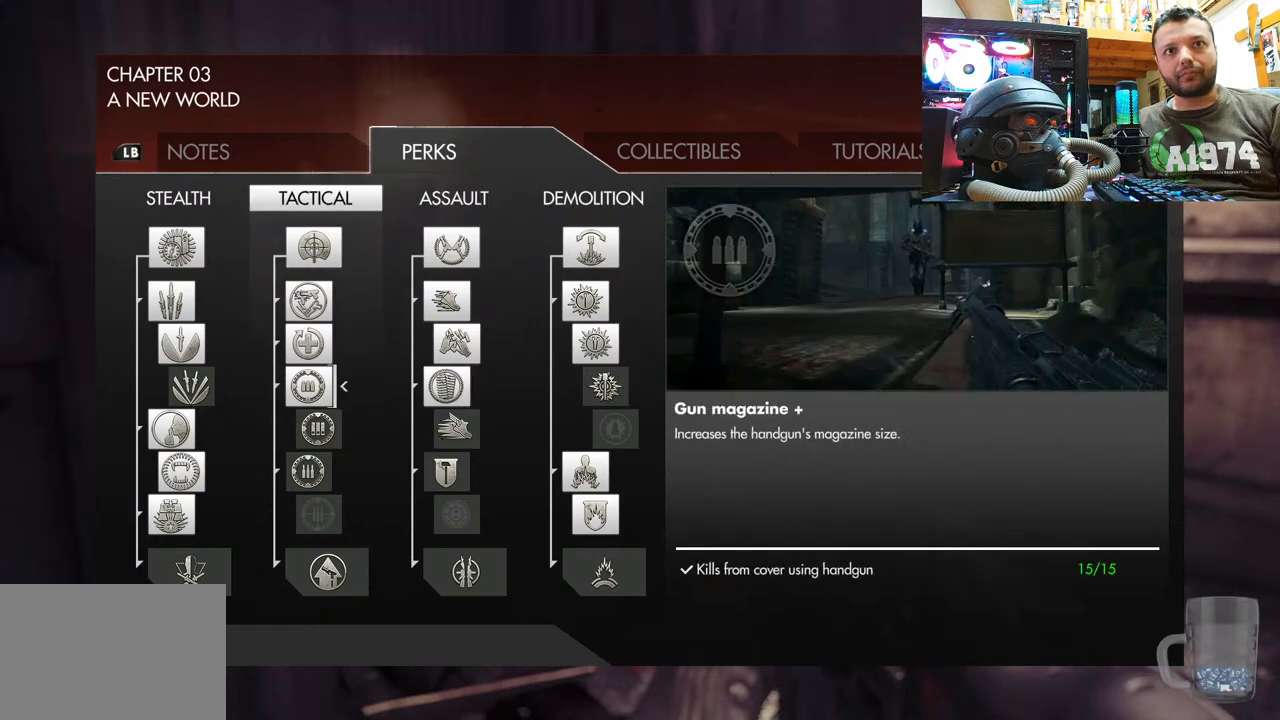
{"buttons": ["DPAD_DOWN"], "left_stick": "center", "right_stick": "center", "events": [[17, "DPAD_LEFT", "up"], [450, "DPAD_DOWN", "down"]]}
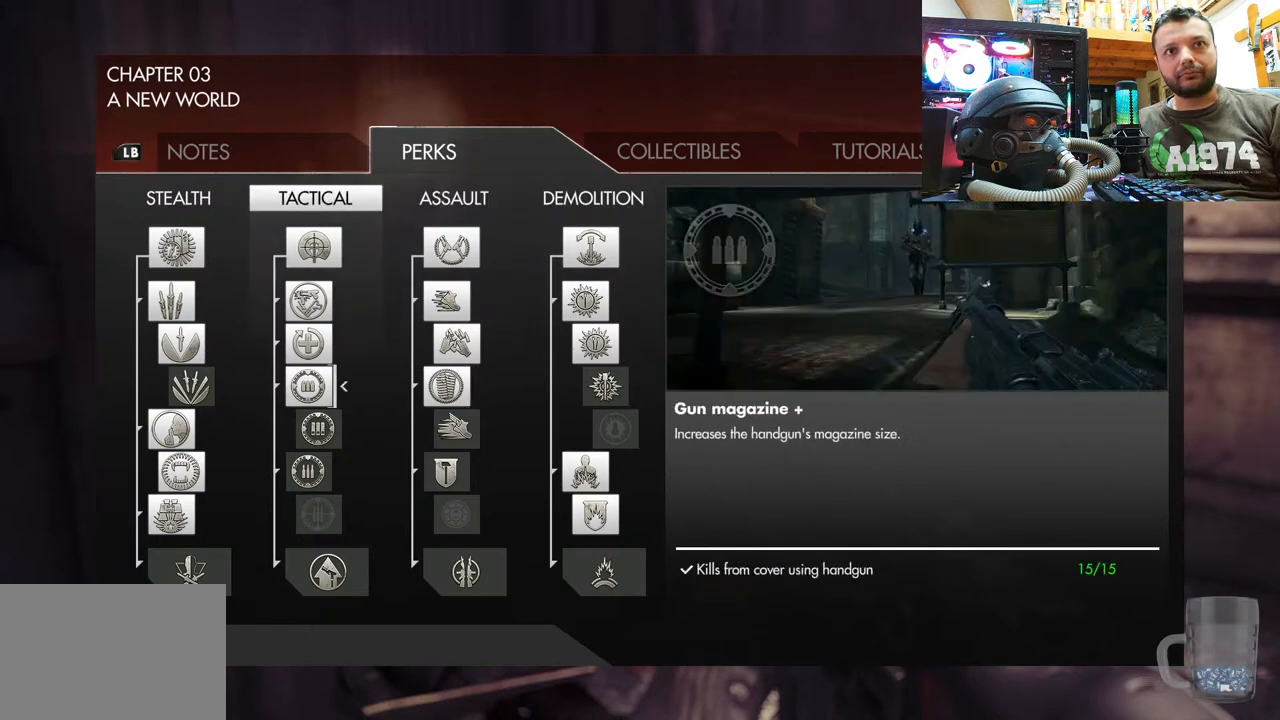
{"buttons": ["DPAD_DOWN"], "left_stick": "center", "right_stick": "center", "events": [[100, "DPAD_DOWN", "up"], [167, "DPAD_DOWN", "down"], [300, "DPAD_DOWN", "up"], [417, "DPAD_DOWN", "down"]]}
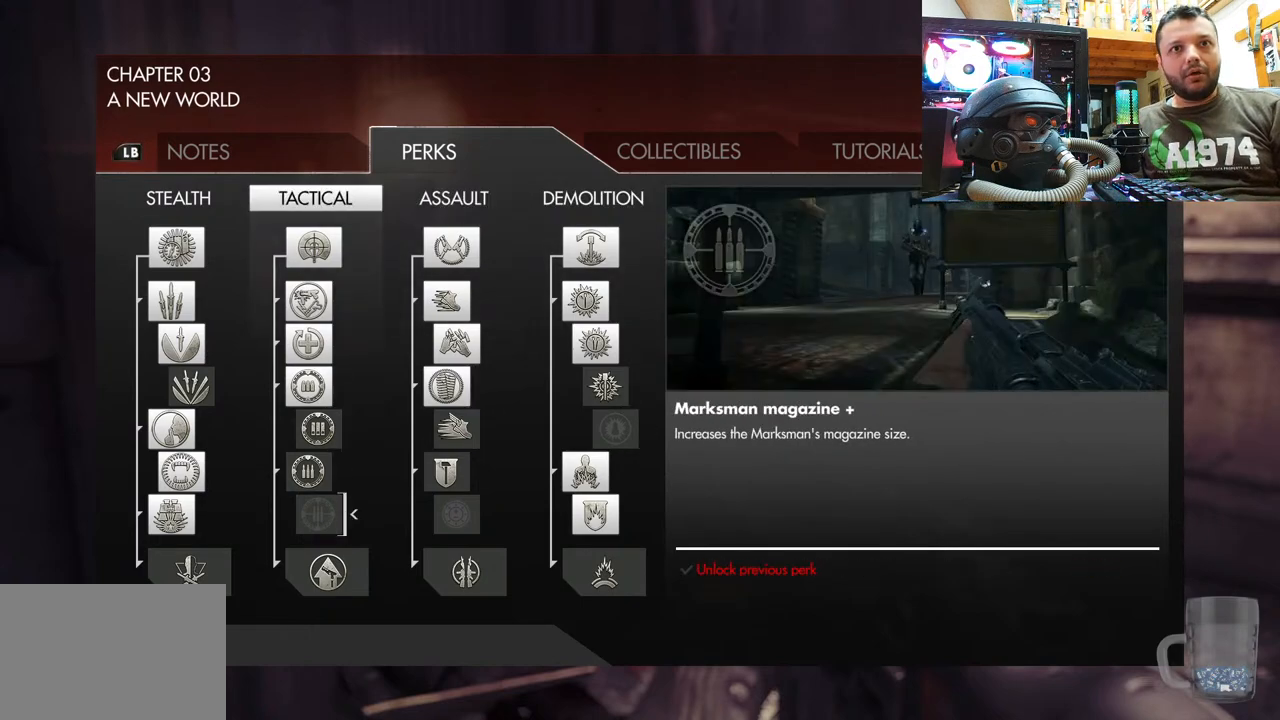
{"buttons": [], "left_stick": "center", "right_stick": "center", "events": [[50, "DPAD_DOWN", "up"]]}
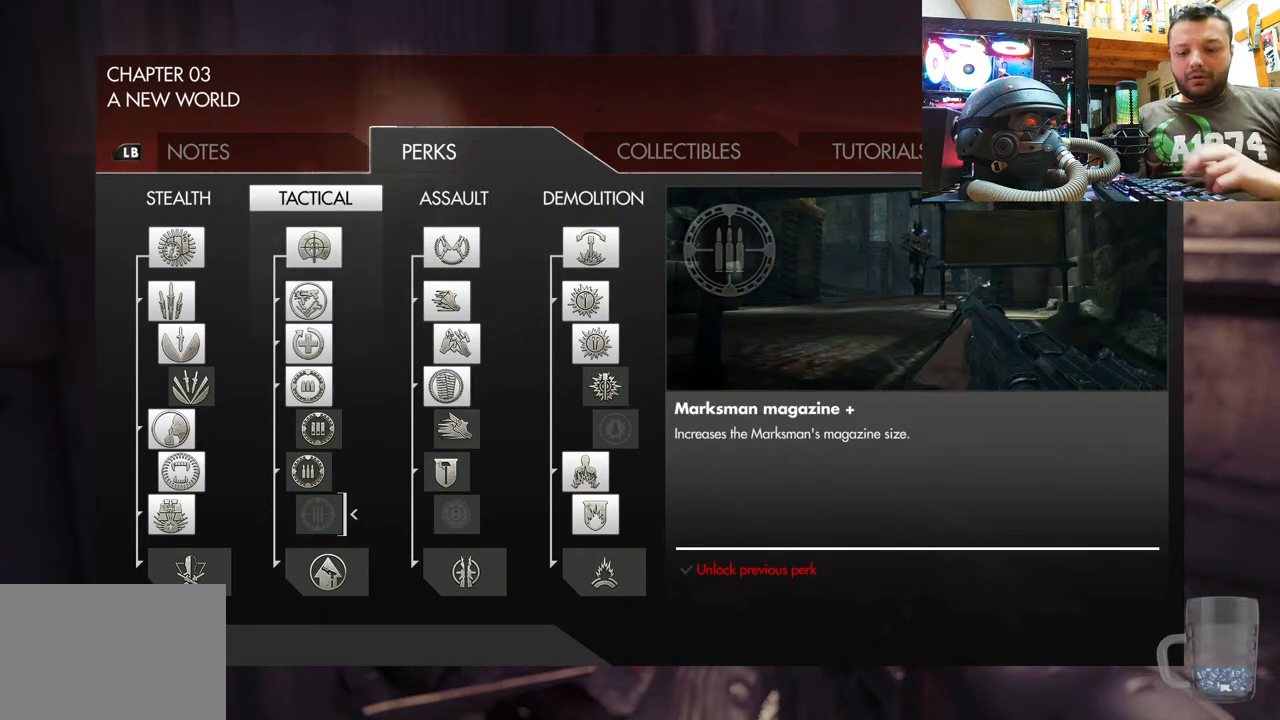
{"buttons": [], "left_stick": "center", "right_stick": "center", "events": []}
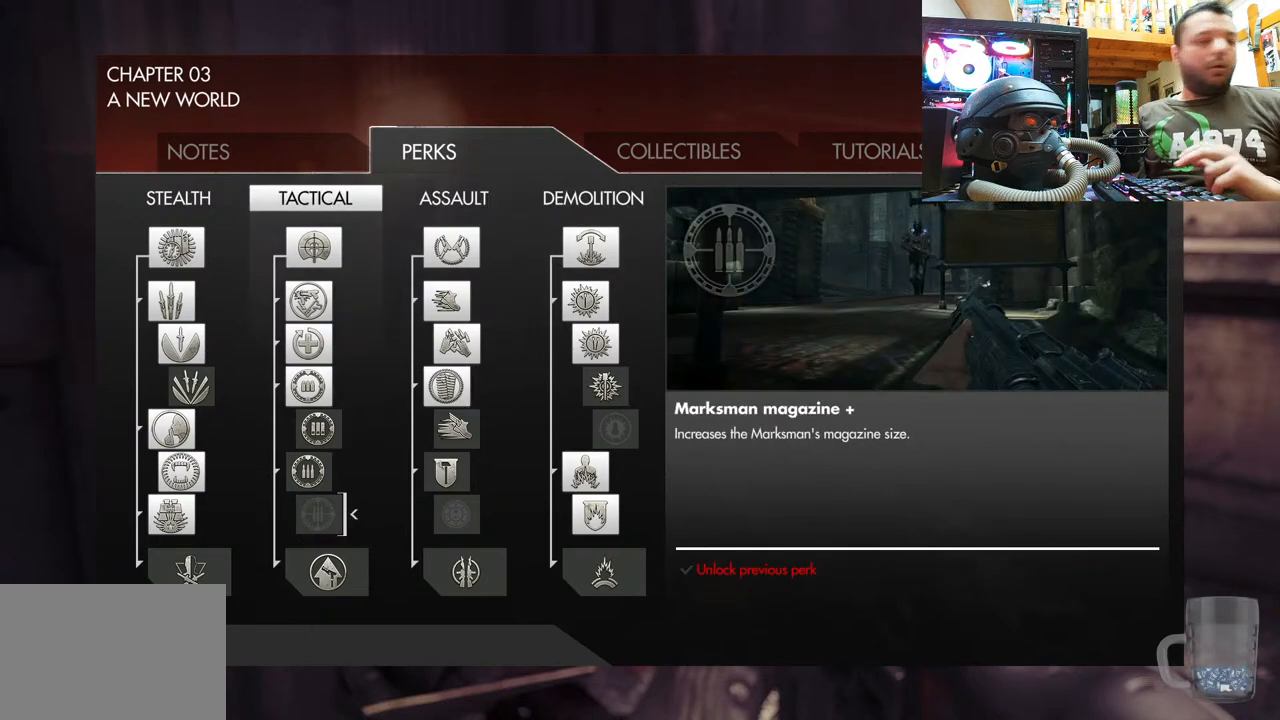
{"buttons": [], "left_stick": "center", "right_stick": "center", "events": []}
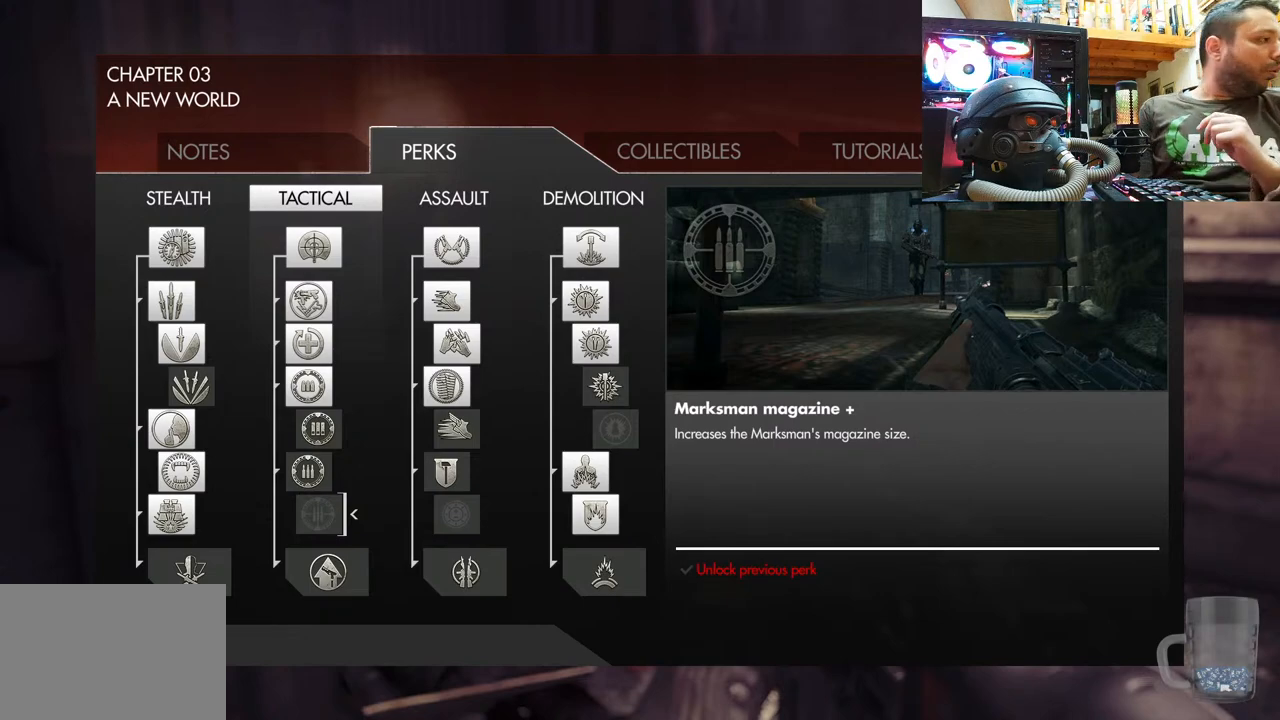
{"buttons": [], "left_stick": "center", "right_stick": "center", "events": []}
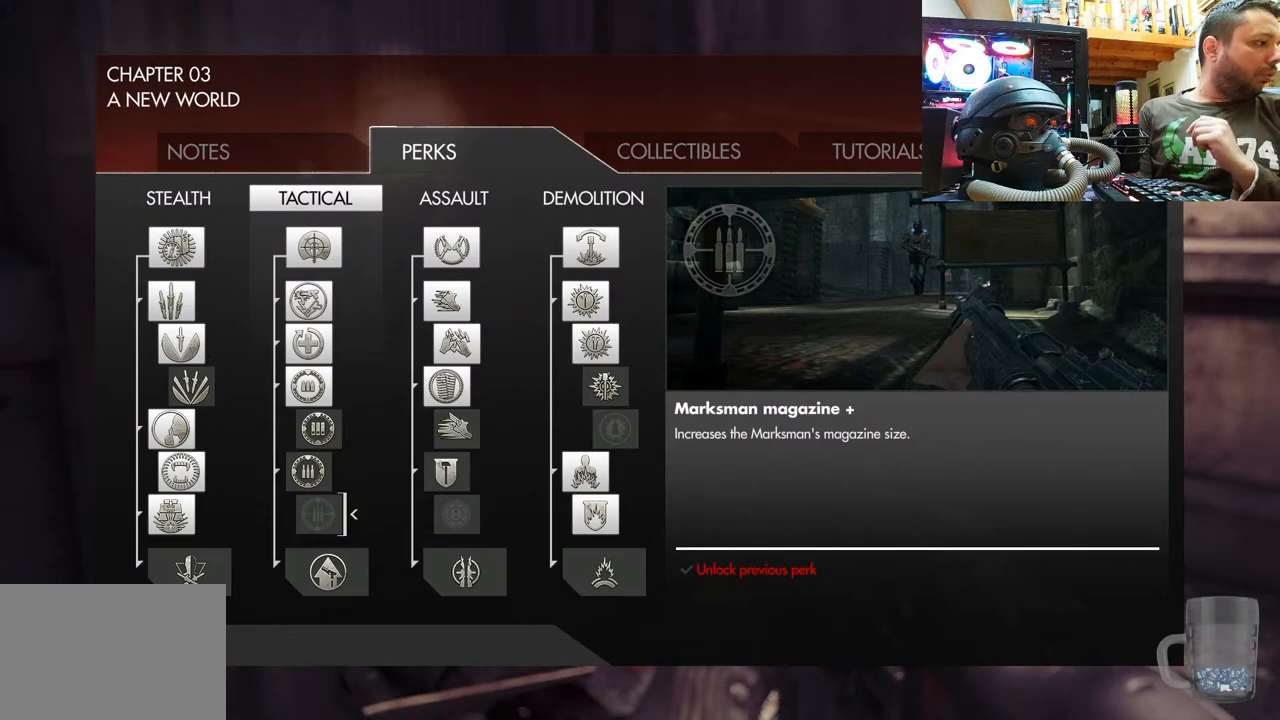
{"buttons": [], "left_stick": "center", "right_stick": "center", "events": []}
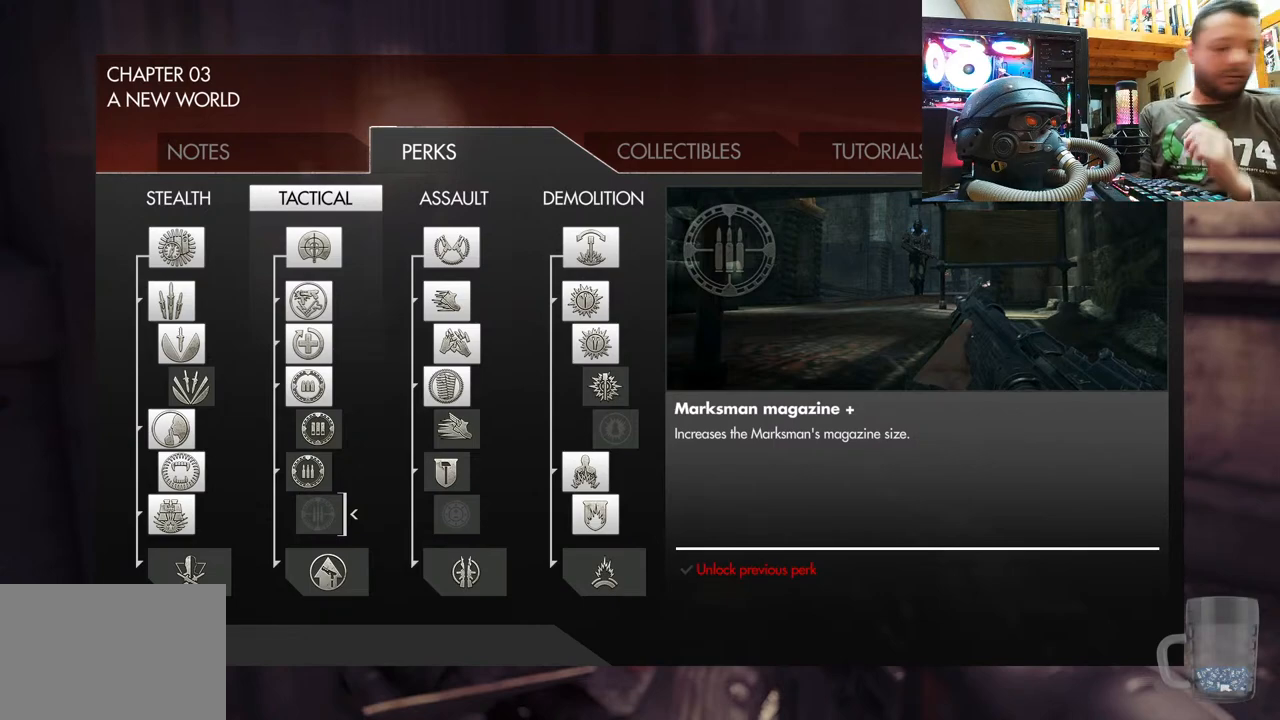
{"buttons": [], "left_stick": "center", "right_stick": "center", "events": []}
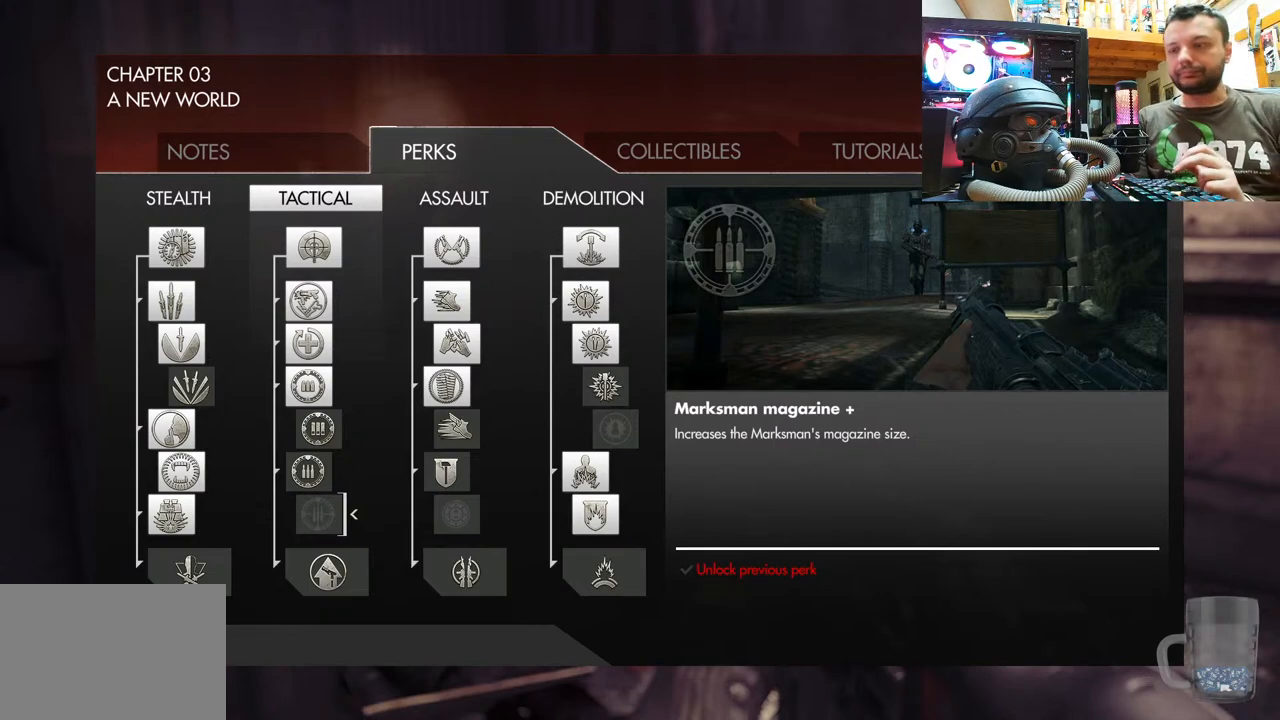
{"buttons": [], "left_stick": "center", "right_stick": "center", "events": []}
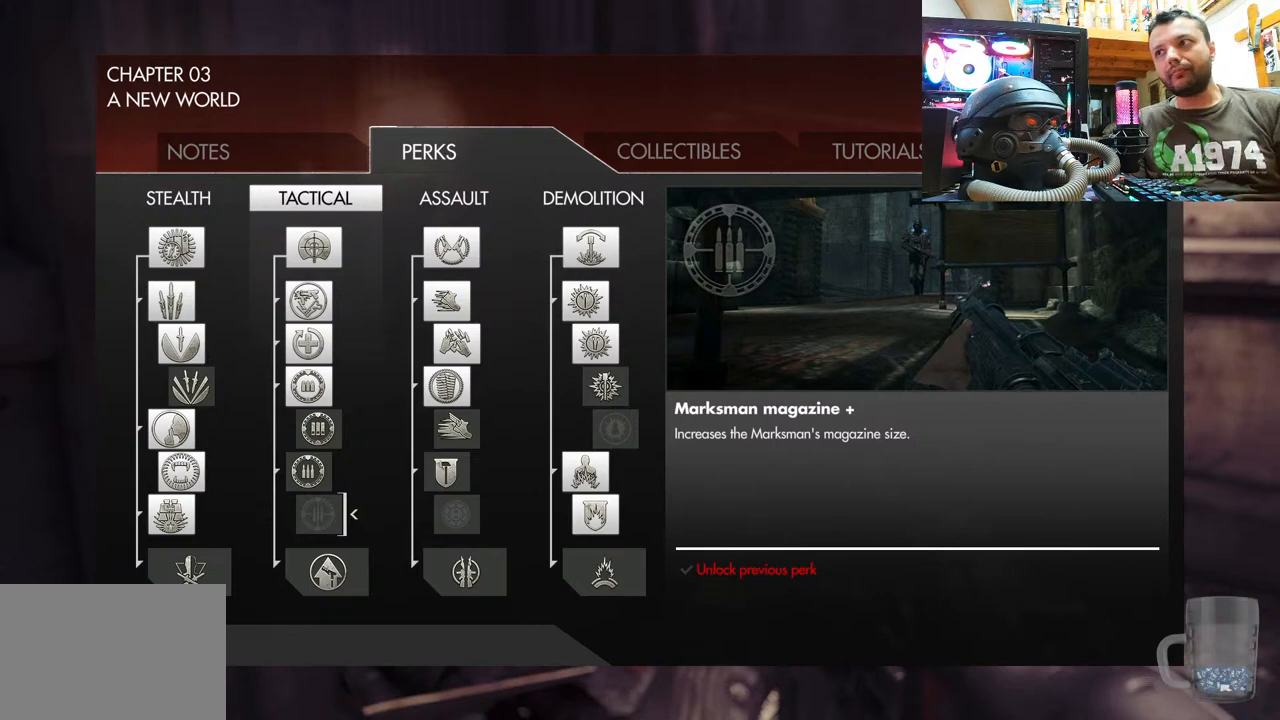
{"buttons": [], "left_stick": "center", "right_stick": "center", "events": []}
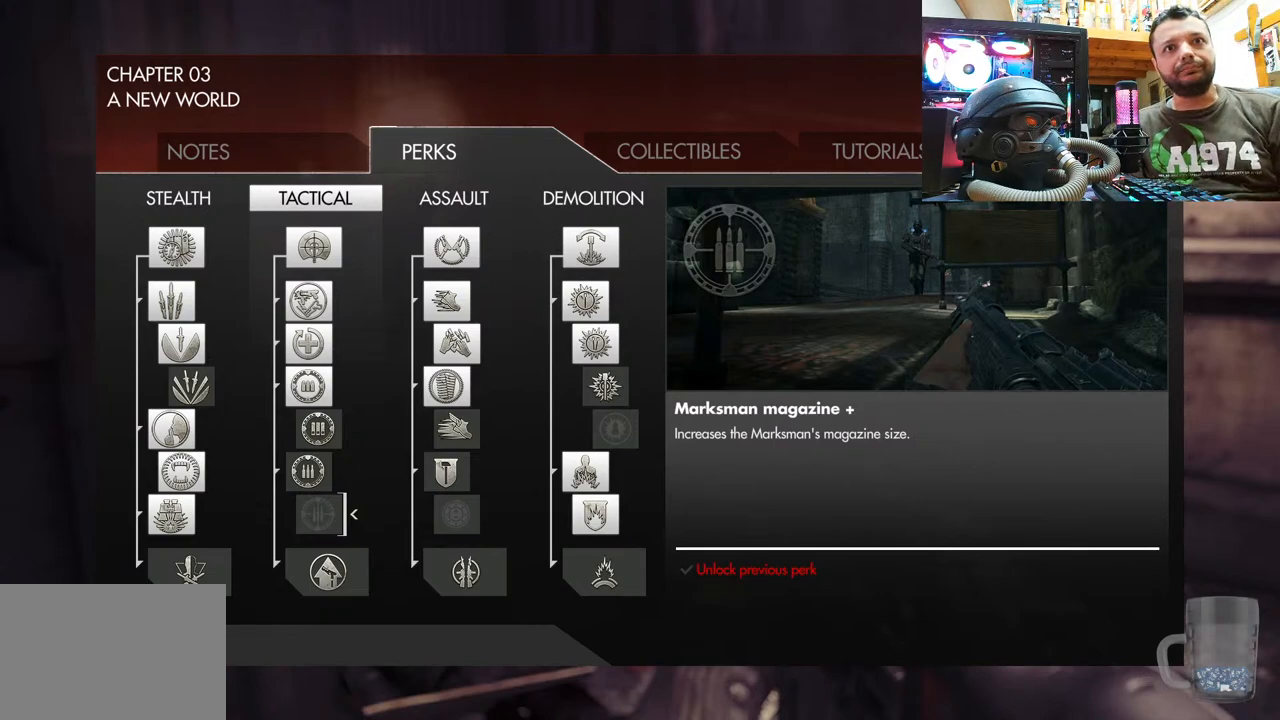
{"buttons": ["DPAD_DOWN"], "left_stick": "center", "right_stick": "center", "events": [[33, "DPAD_LEFT", "down"], [183, "DPAD_LEFT", "up"], [350, "DPAD_DOWN", "down"]]}
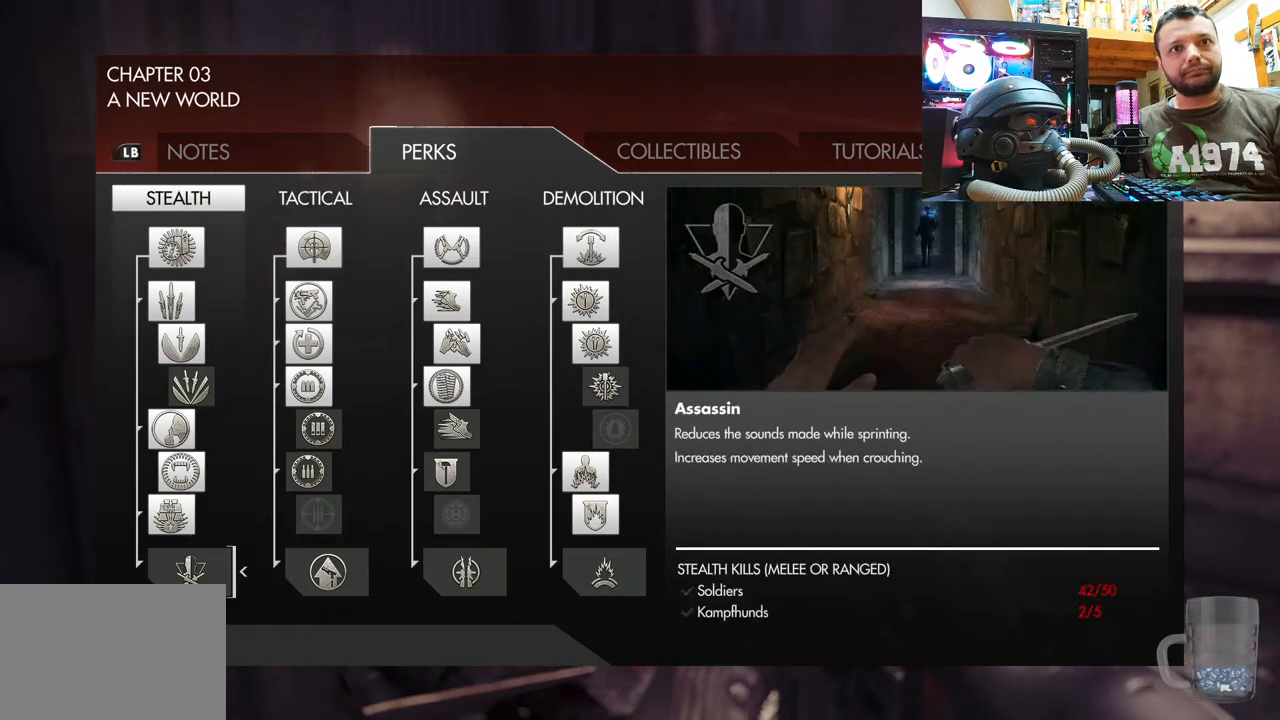
{"buttons": [], "left_stick": "center", "right_stick": "center", "events": [[33, "DPAD_DOWN", "up"]]}